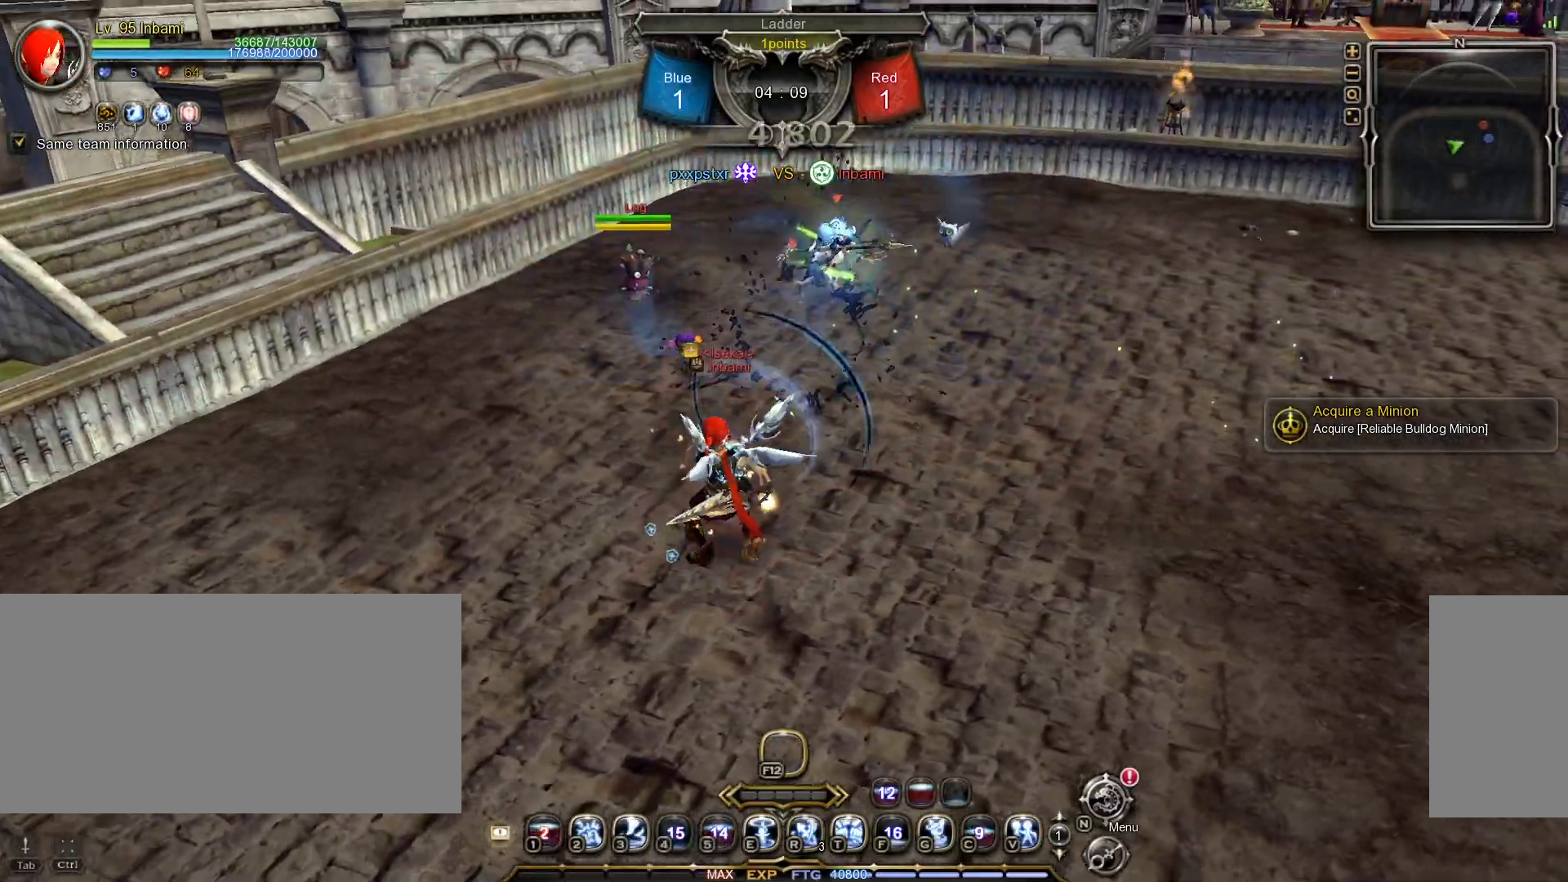
Gameplay with keyboard and mouse; each line is a JSON object with the keys and mouse buttons held at the frame after it. "events" lists presses ("down") and releases ("up") of ".", "/", "0", "1", "2", "3", "4", "5", "6", "7", "8", "9", "a", "alt_l", "alt_r", "b", "backslash", "backspace", "c", "caps_lock", "comma", "ctrl_l", "ctrl_r", "d", "down", "e", "equals", "escape", "f", "f1", "f10", "f11", "f12", "f2", "f3", "f4", "f5", "f6", "f7", "f8", "f9", "g", "h", "i", "j", "k", "l", "lbracket", "left", "m", "minus", "n", "o", "p", "q", "quote", "r", "rbracket", "return", "right", "s", "semicolon", "shift_l", "shift_r", "space", "super", "t", "tab", "tilde", "u", "up", "v", "w", "x", "y", "z", "mouse_left", "mouse_wheel", "mouse_right", "mouse_mb4" and "mouse_mb5" between this image and that frame as [ms after this image, input, new state], when the widget could be followed in between. "mouse_left", "mouse_wheel", "mouse_right", "mouse_mb4", "mouse_mb5" = the "left", "wheel", "right", "mb4", "mb5" buttons of the "mouse" list. No other keys are recorded. "wheel" means that the mouse wheel is clicked or scrolled. Mouse movement is not recorded.
{"keys": [], "mouse": [], "events": [[83, "r", "up"], [133, "r", "down"], [217, "r", "up"]]}
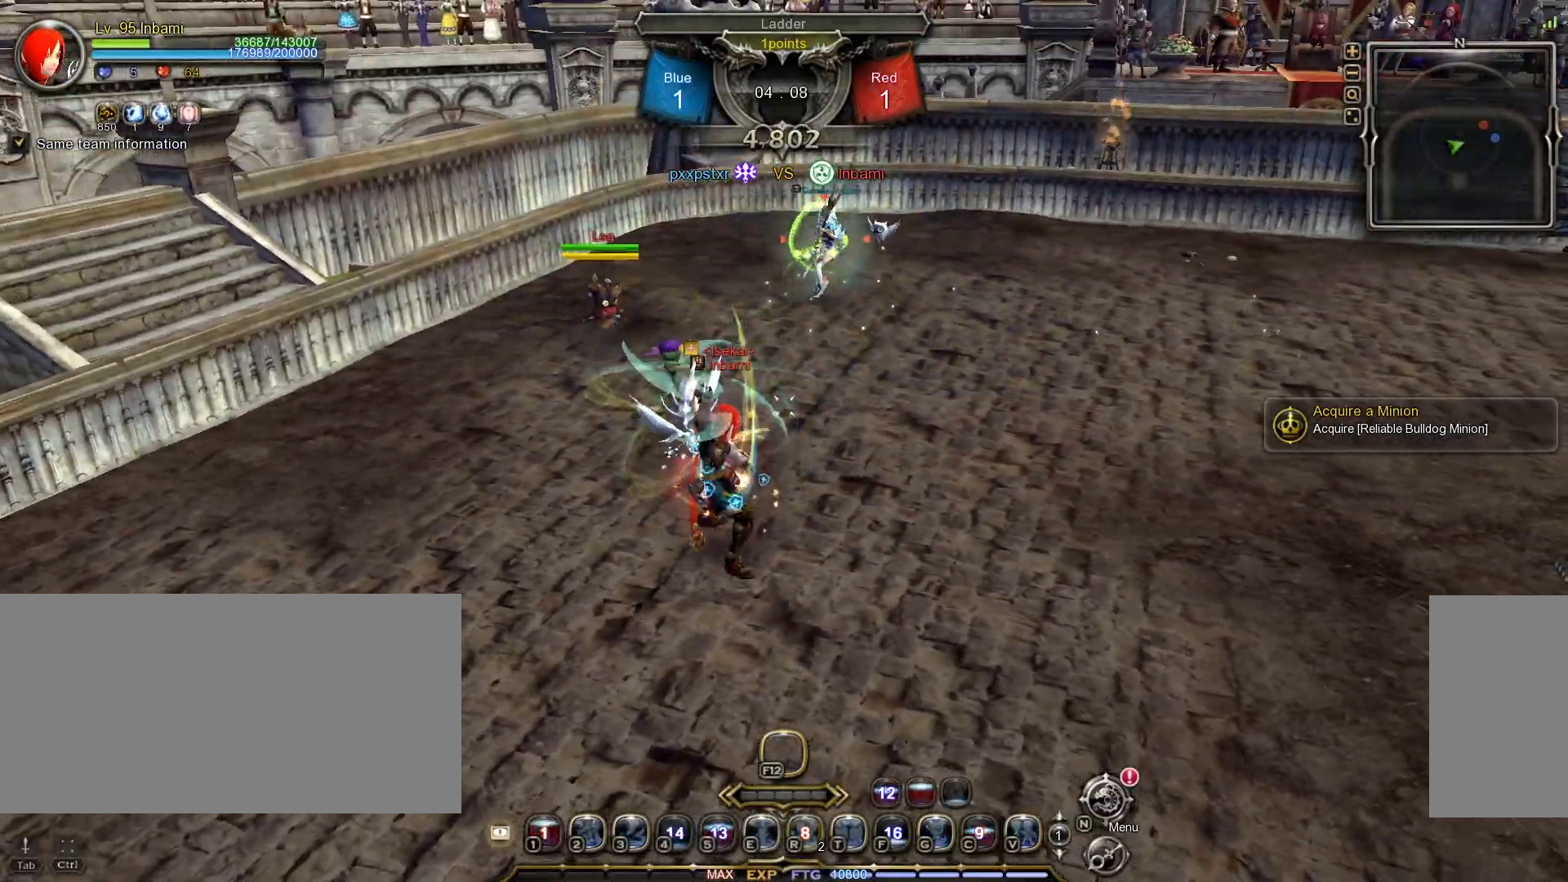
{"keys": [], "mouse": [], "events": [[150, "e", "down"], [150, "r", "down"], [200, "e", "up"], [200, "r", "up"], [283, "r", "down"], [333, "r", "up"], [433, "r", "down"], [483, "r", "up"]]}
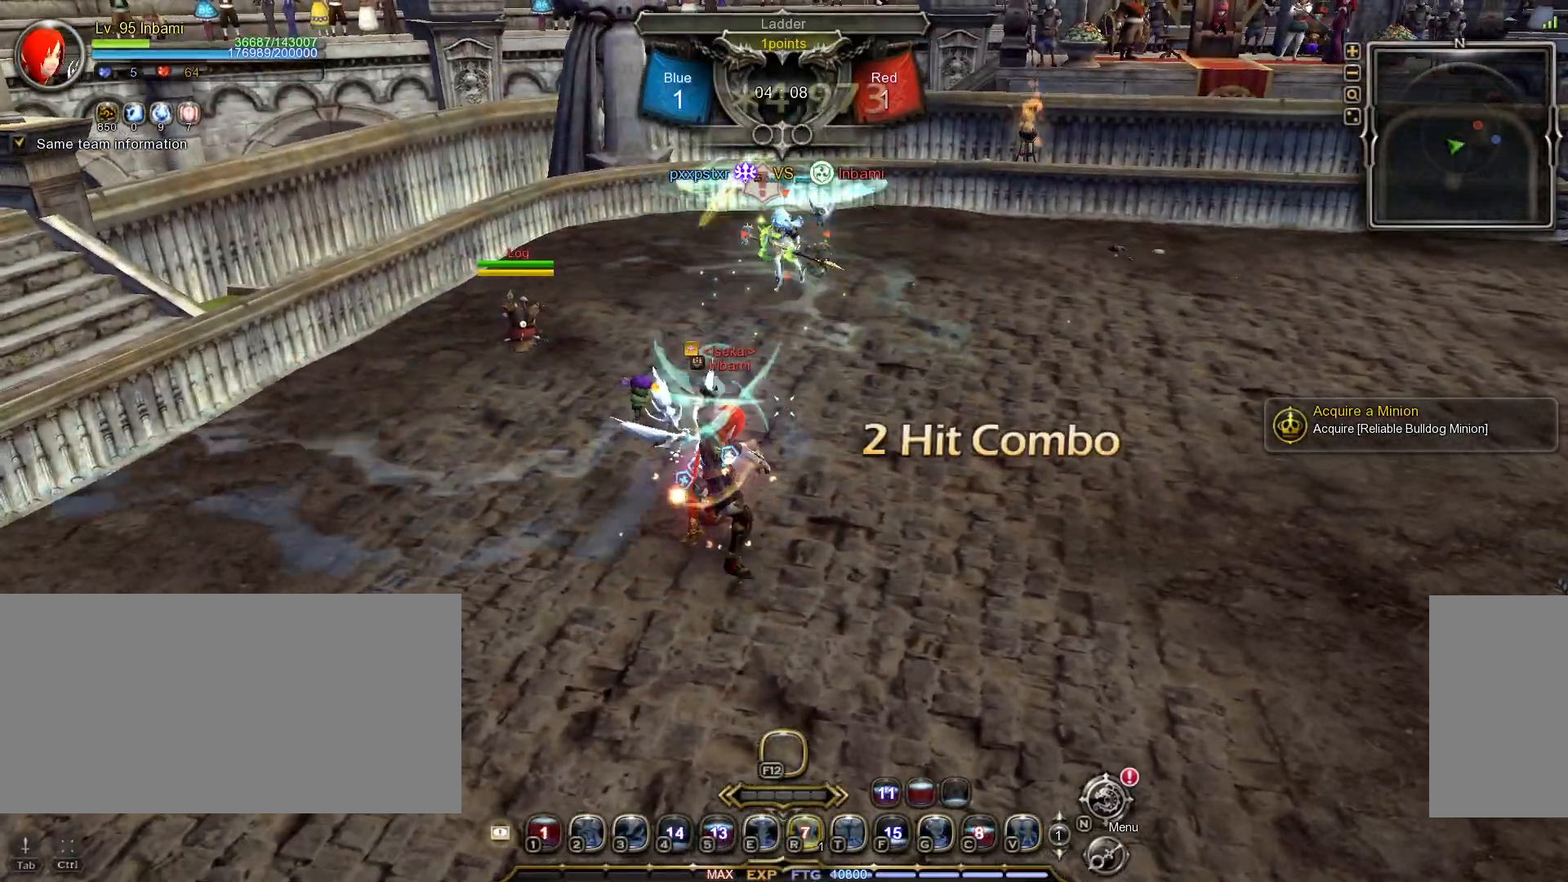
{"keys": [], "mouse": [], "events": [[50, "r", "down"], [133, "r", "up"]]}
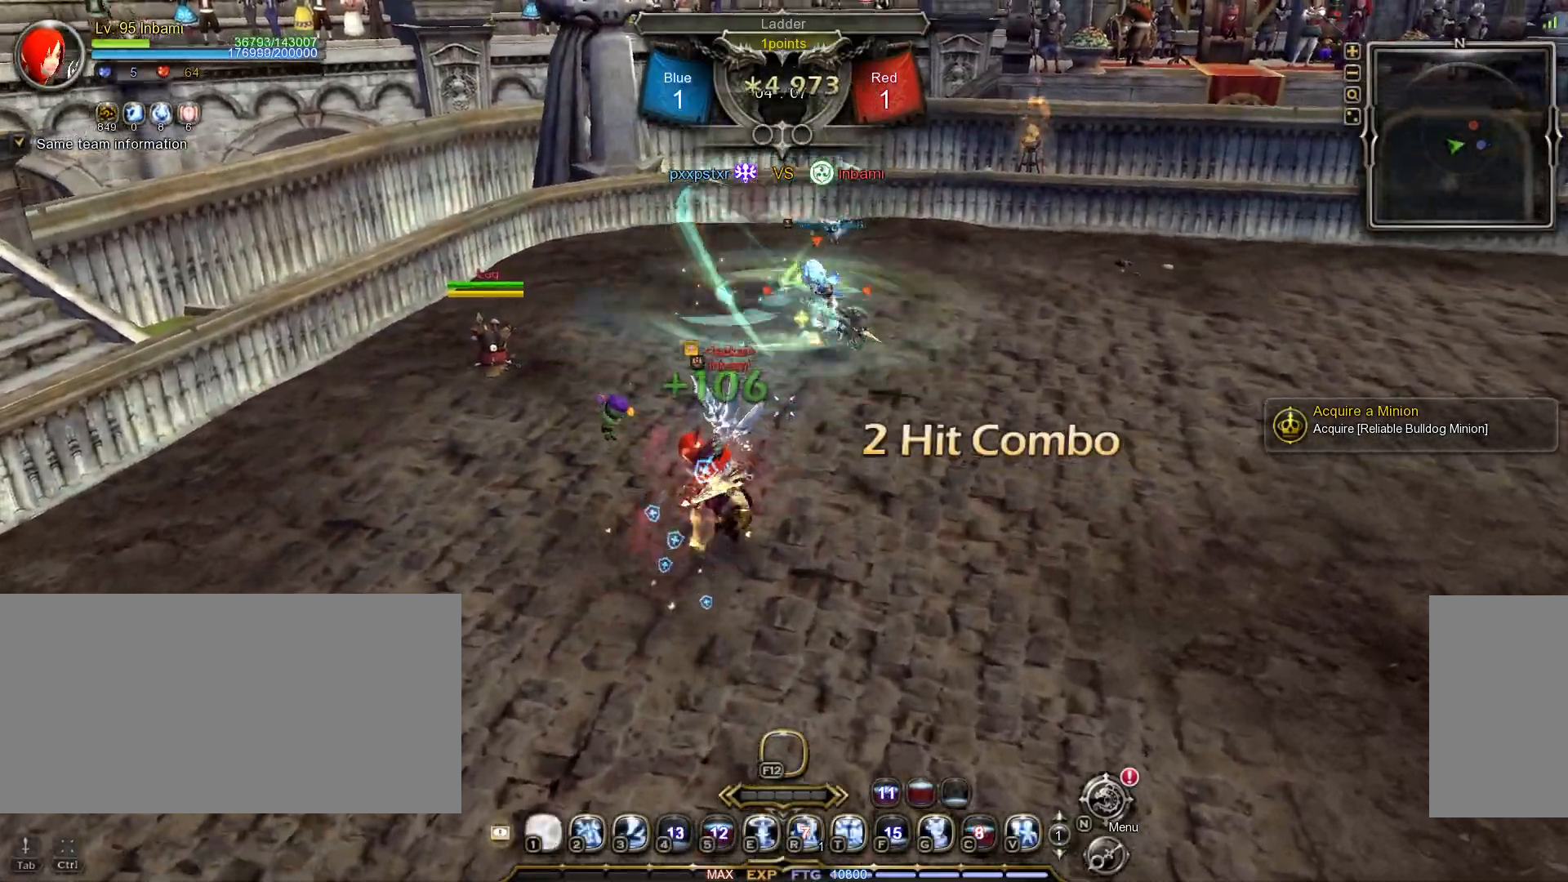
{"keys": ["w"], "mouse": [], "events": [[200, "shift_l", "down"], [200, "w", "down"], [300, "mouse_left", "down"], [383, "mouse_left", "up"], [400, "mouse_left", "down"], [483, "shift_l", "up"], [500, "mouse_left", "up"]]}
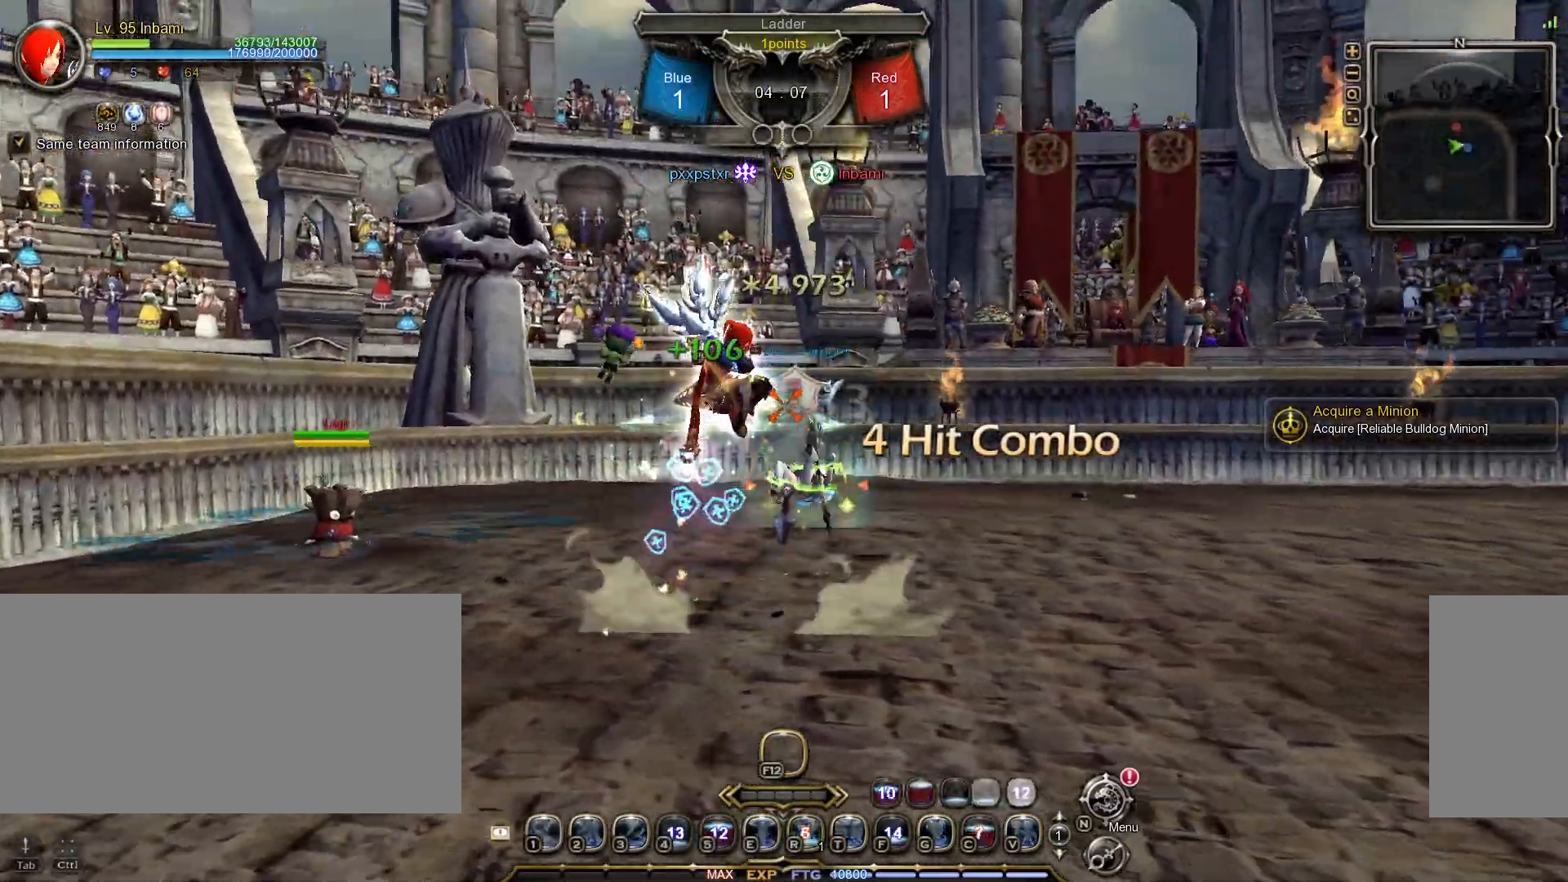
{"keys": [], "mouse": [], "events": [[17, "w", "up"], [33, "mouse_left", "down"], [133, "mouse_left", "up"], [183, "t", "down"], [250, "t", "up"], [317, "t", "down"], [383, "t", "up"], [467, "t", "down"], [500, "t", "up"]]}
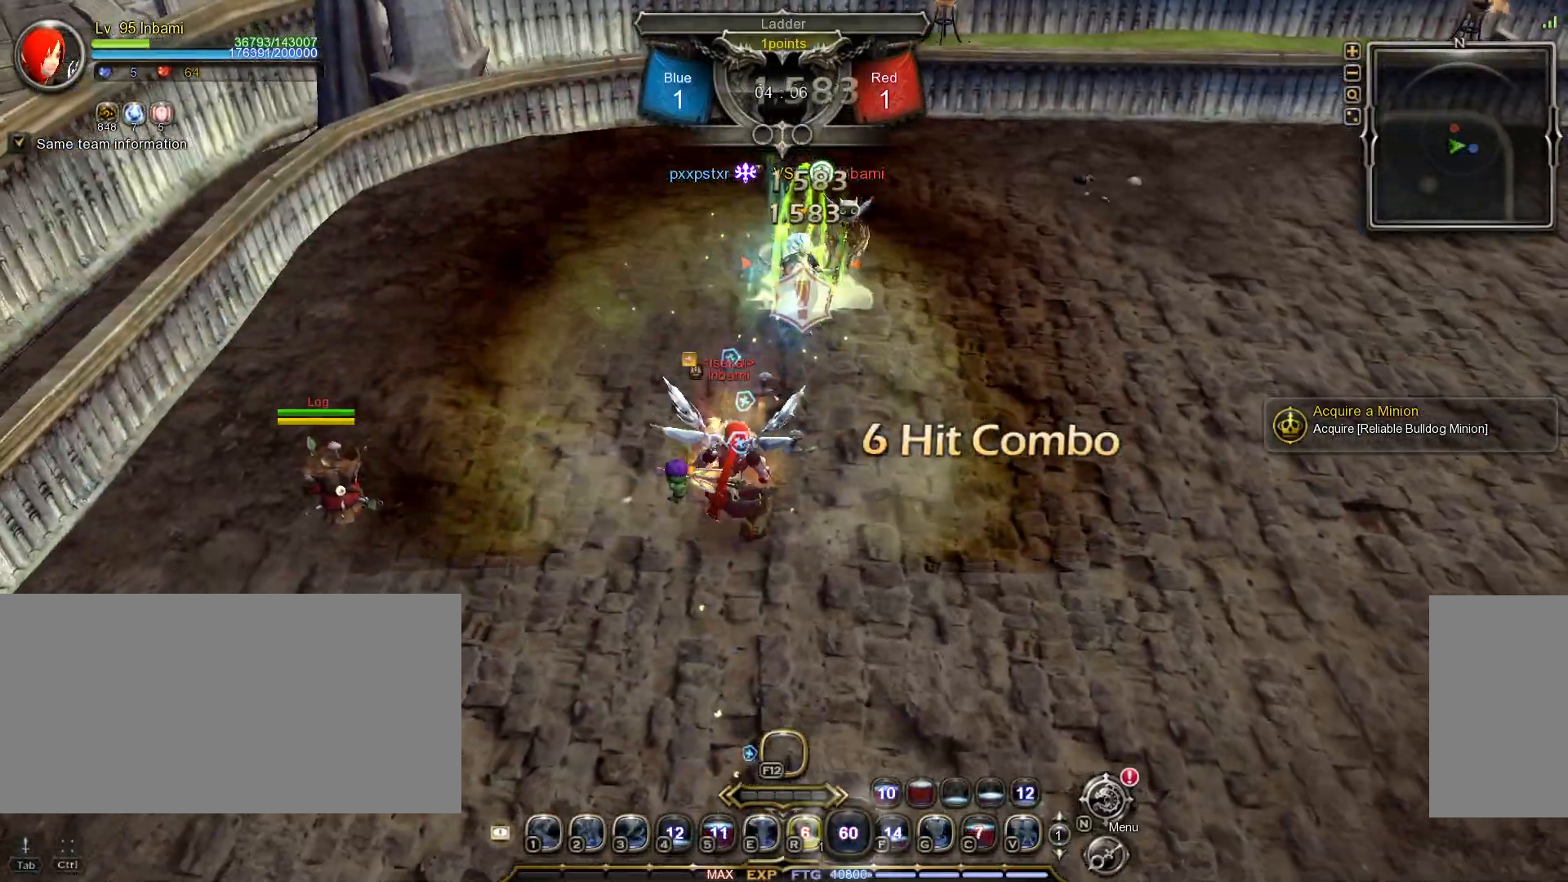
{"keys": ["1"], "mouse": [], "events": [[450, "1", "down"]]}
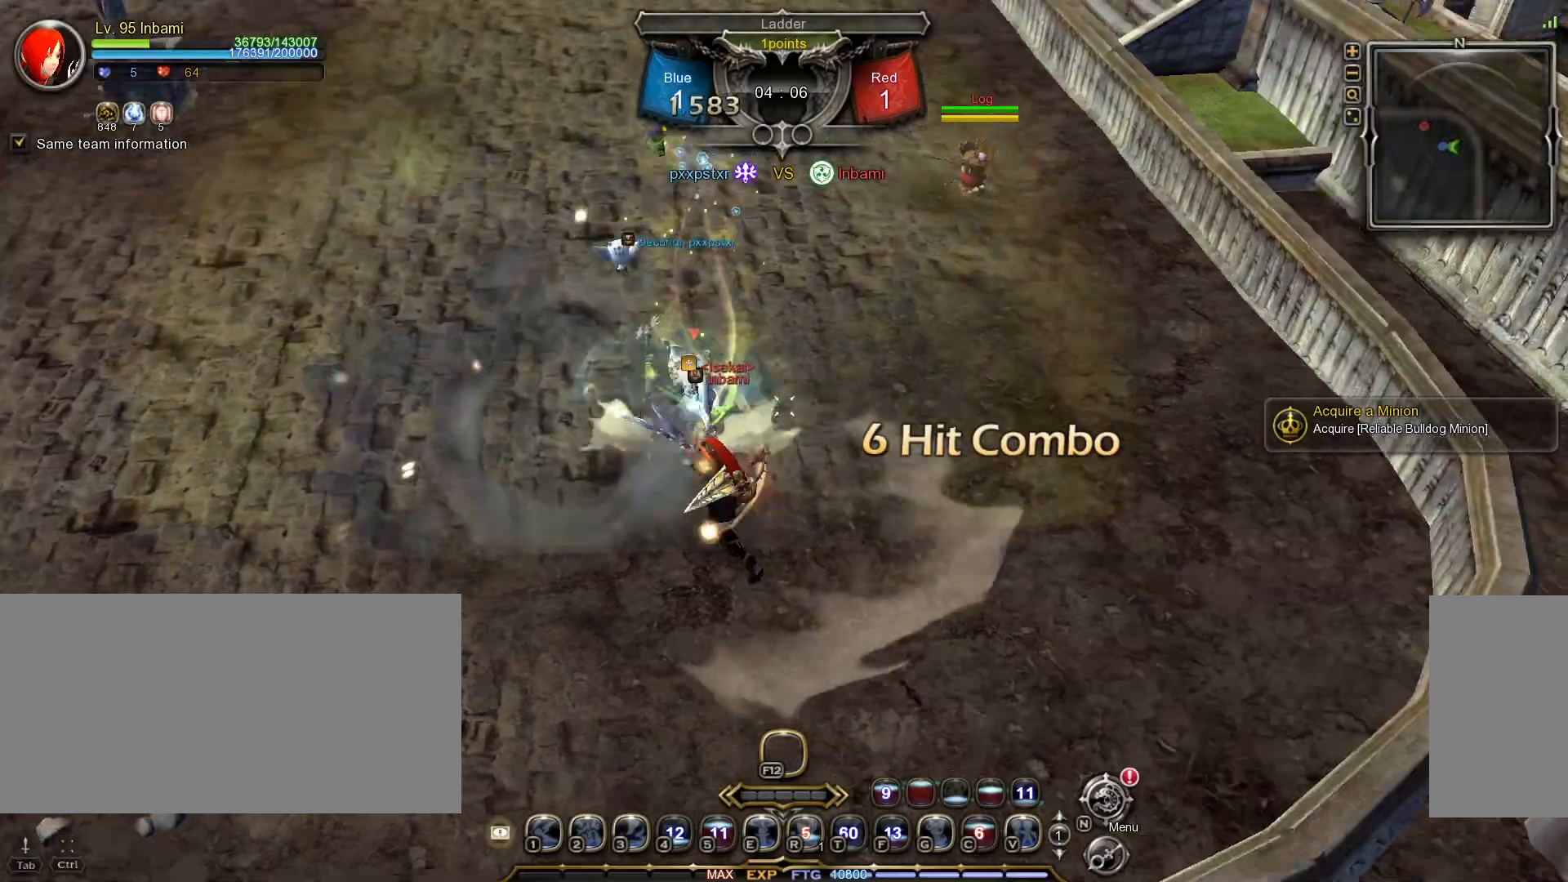
{"keys": [], "mouse": [], "events": [[17, "1", "up"], [83, "1", "down"], [167, "1", "up"], [233, "1", "down"], [317, "1", "up"], [383, "1", "down"], [483, "1", "up"]]}
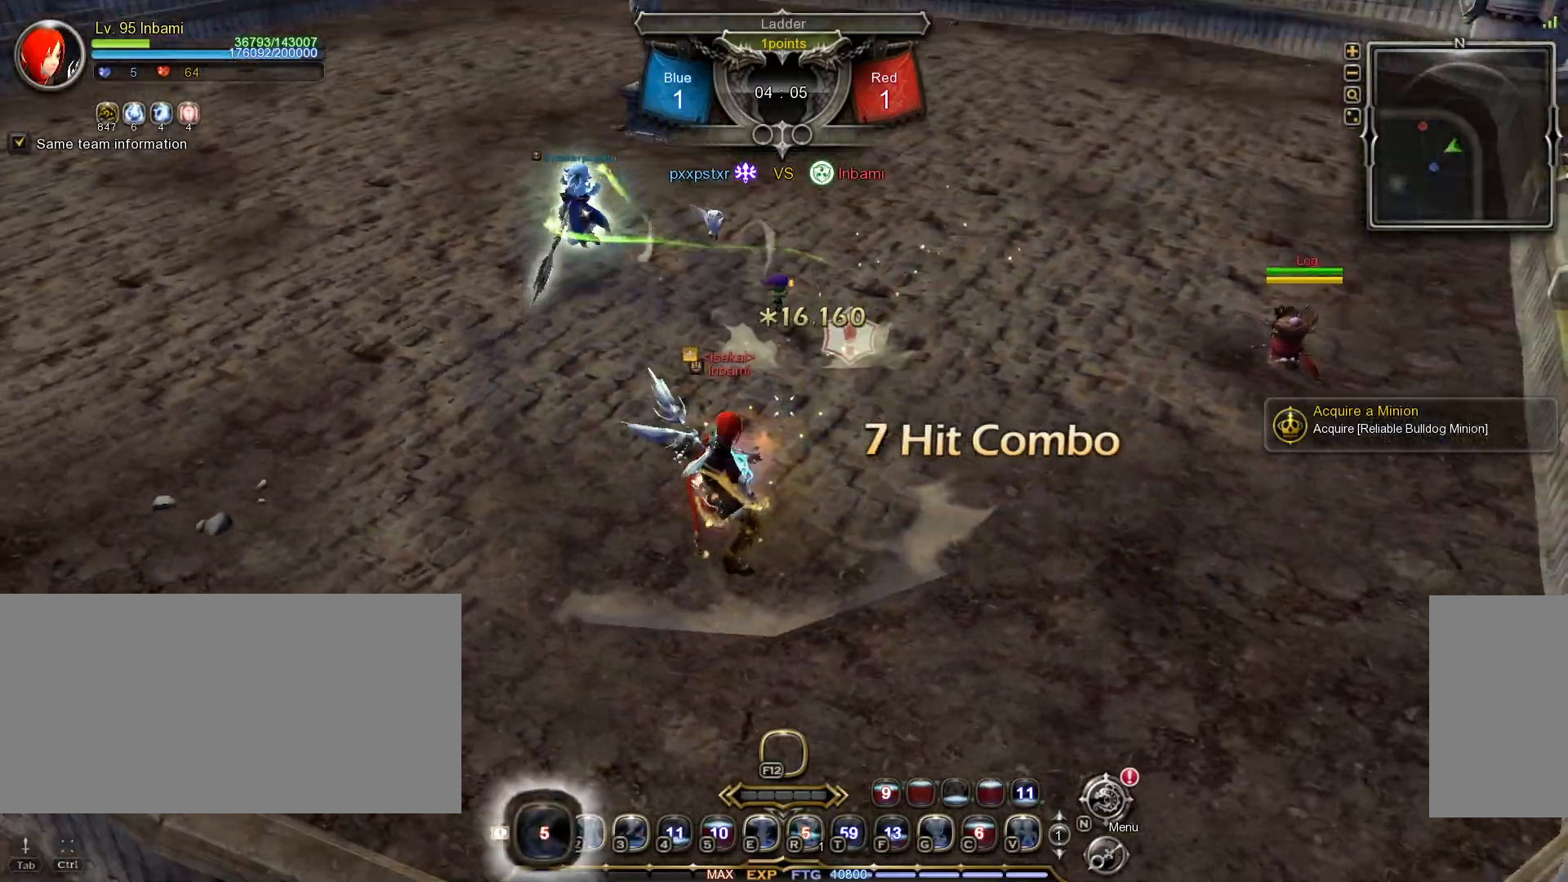
{"keys": [], "mouse": ["right"], "events": [[283, "mouse_right", "down"], [383, "mouse_right", "up"], [417, "mouse_right", "down"]]}
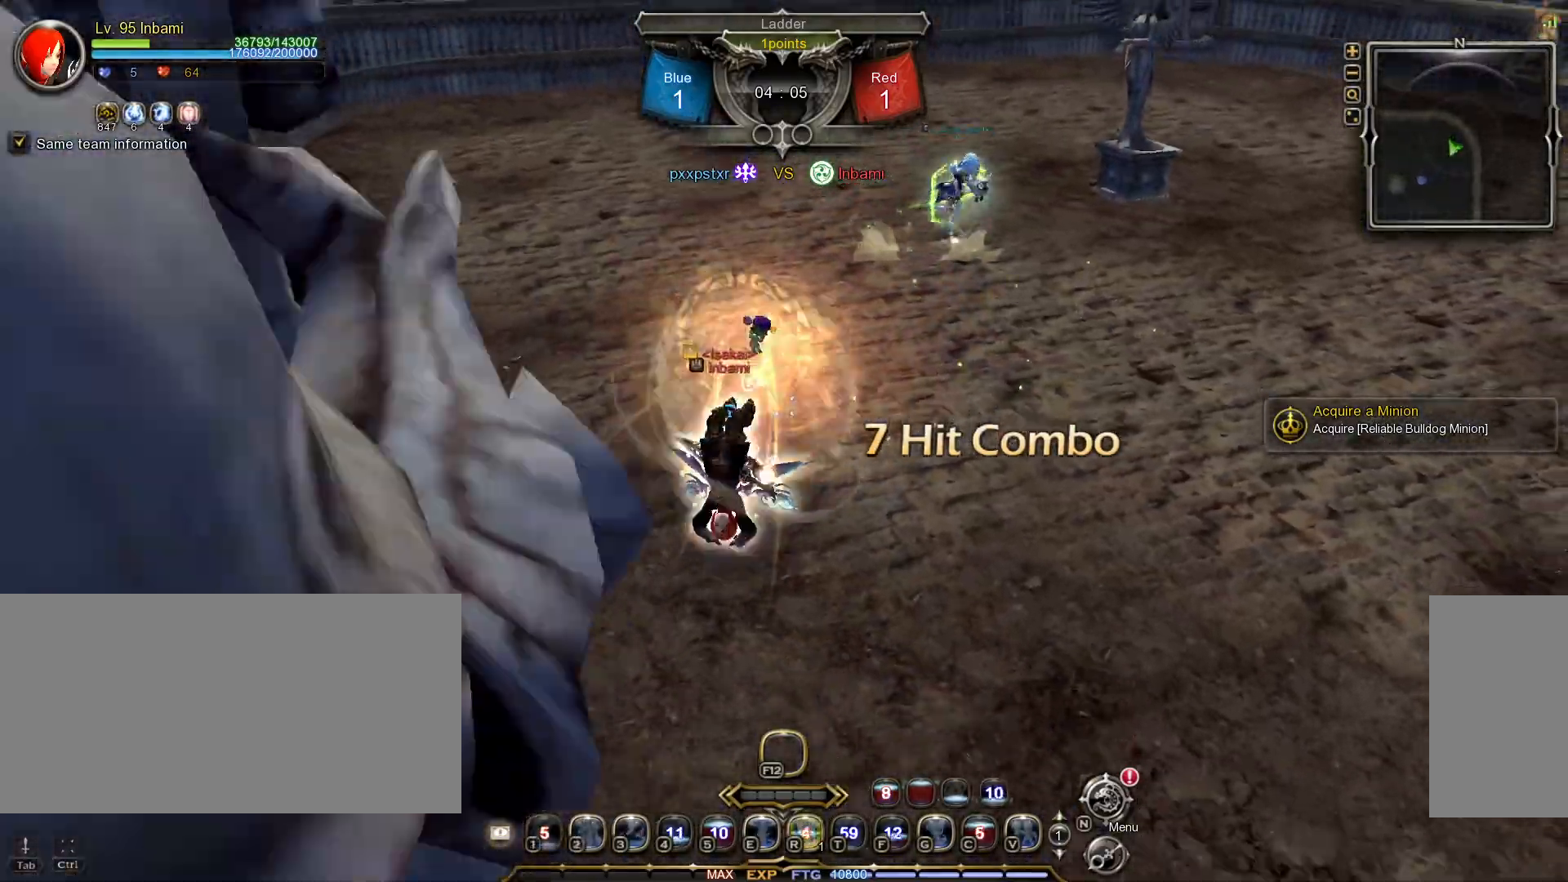
{"keys": ["s"], "mouse": [], "events": [[17, "mouse_right", "up"], [50, "mouse_right", "down"], [167, "mouse_right", "up"], [467, "s", "down"]]}
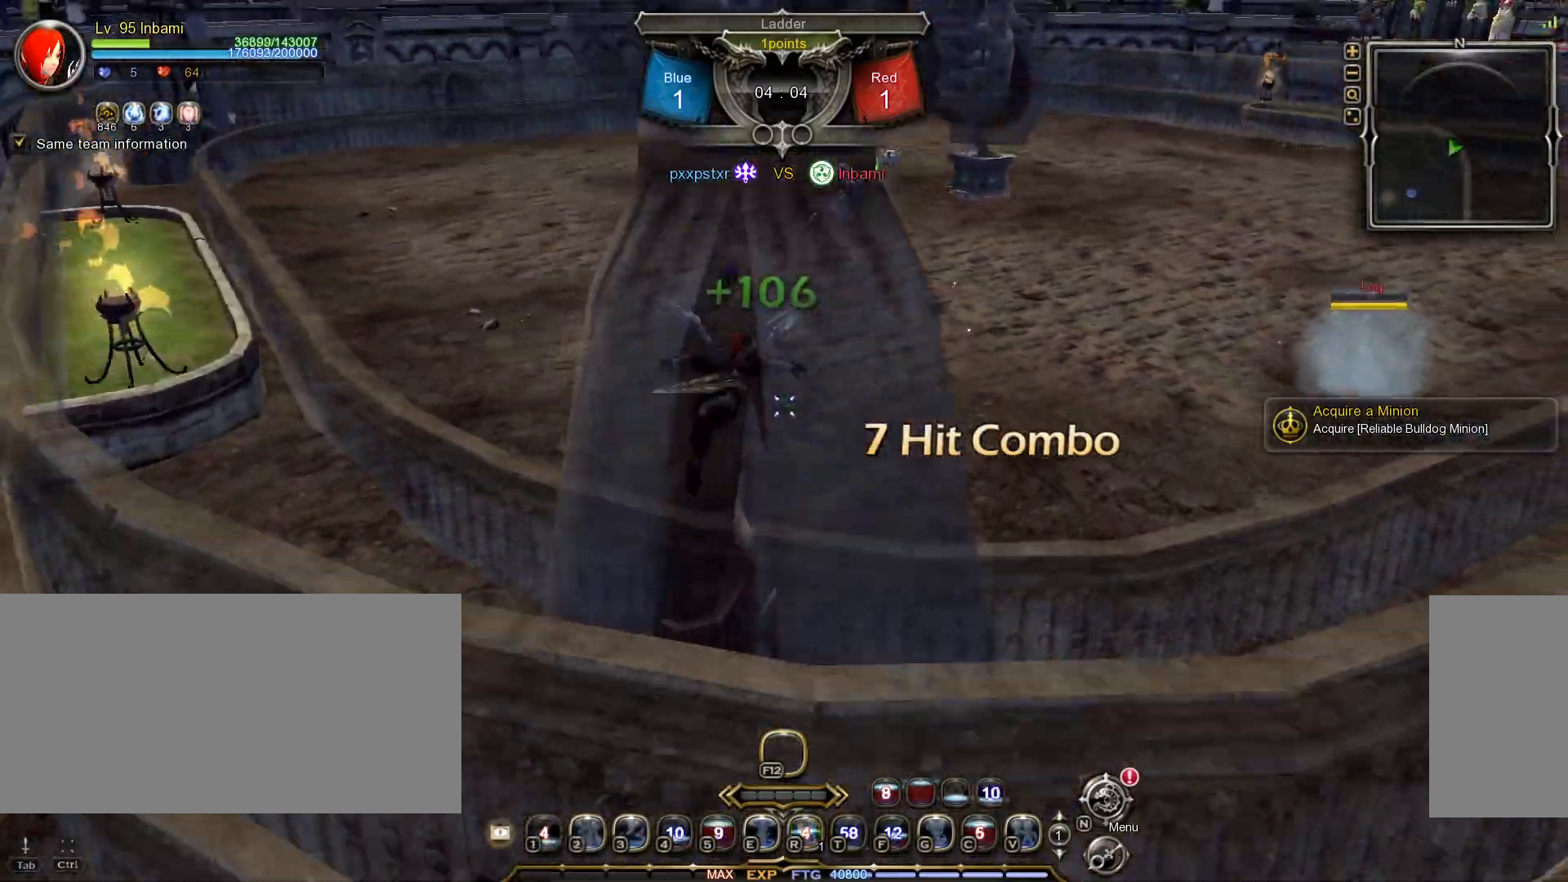
{"keys": [], "mouse": [], "events": [[83, "r", "down"], [150, "r", "up"], [217, "r", "down"], [300, "r", "up"], [350, "r", "down"], [433, "r", "up"], [483, "s", "up"]]}
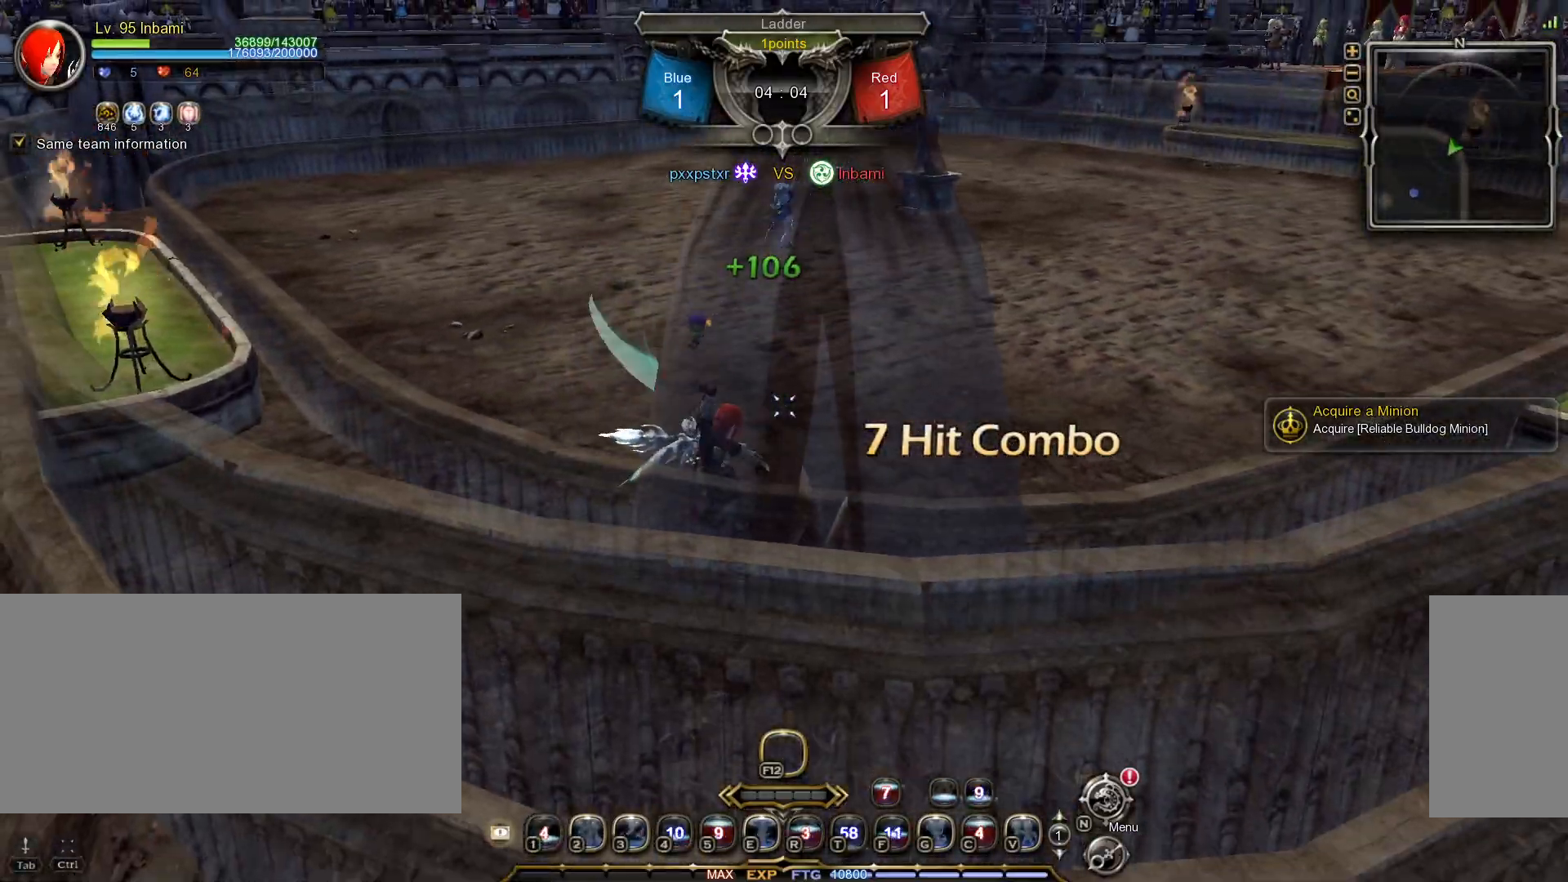
{"keys": [], "mouse": [], "events": [[50, "s", "down"], [50, "tilde", "down"], [133, "s", "up"], [150, "tilde", "up"], [233, "tilde", "down"], [317, "tilde", "up"], [400, "g", "down"], [483, "g", "up"]]}
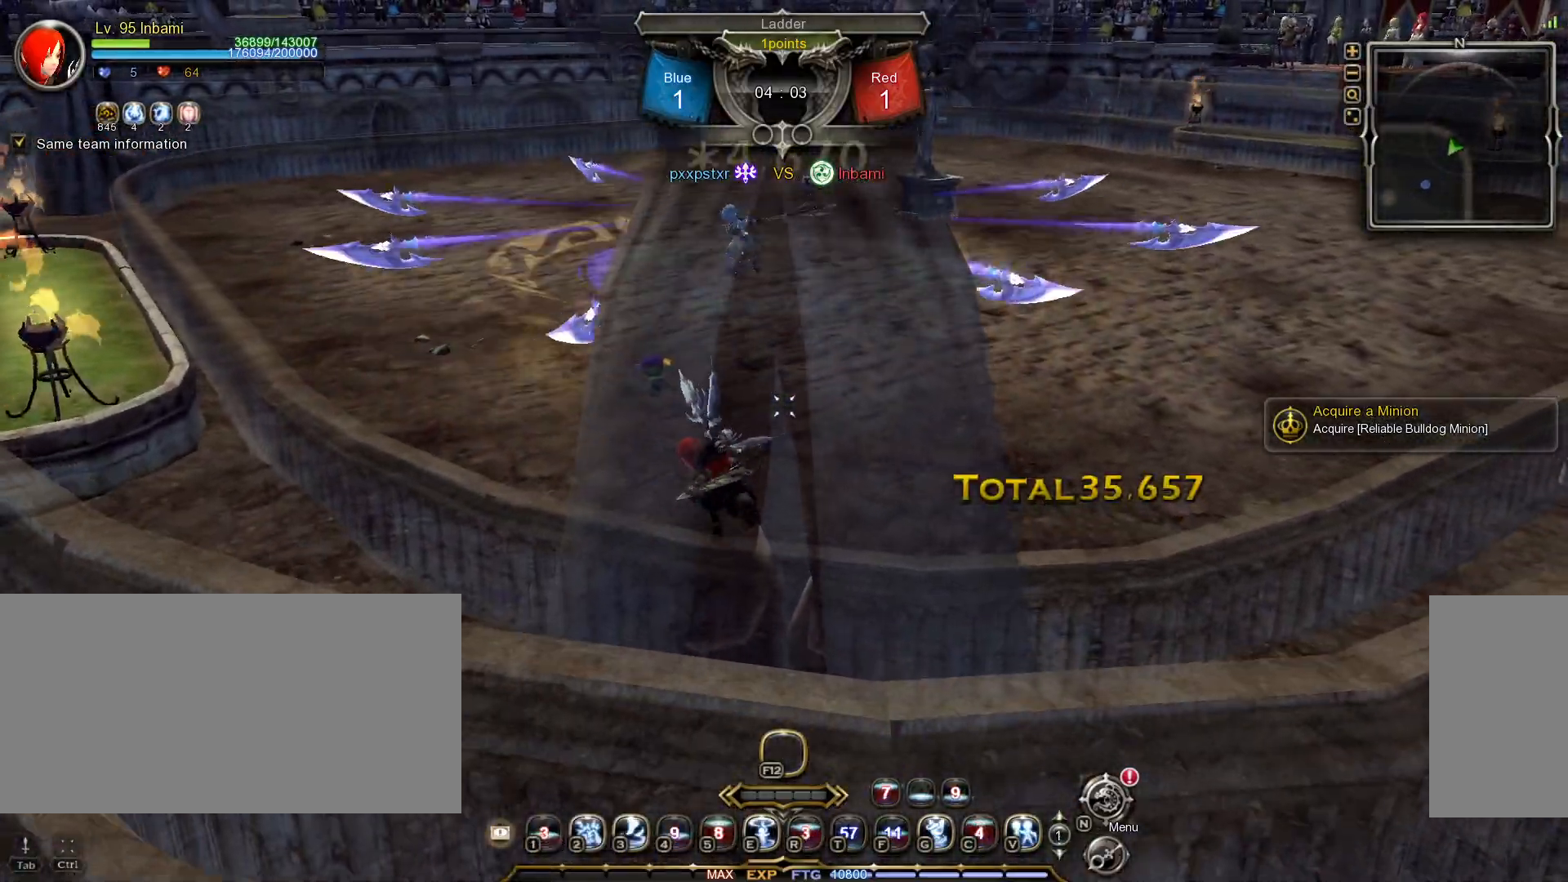
{"keys": [], "mouse": [], "events": [[33, "g", "down"], [100, "g", "up"], [183, "g", "down"], [233, "g", "up"]]}
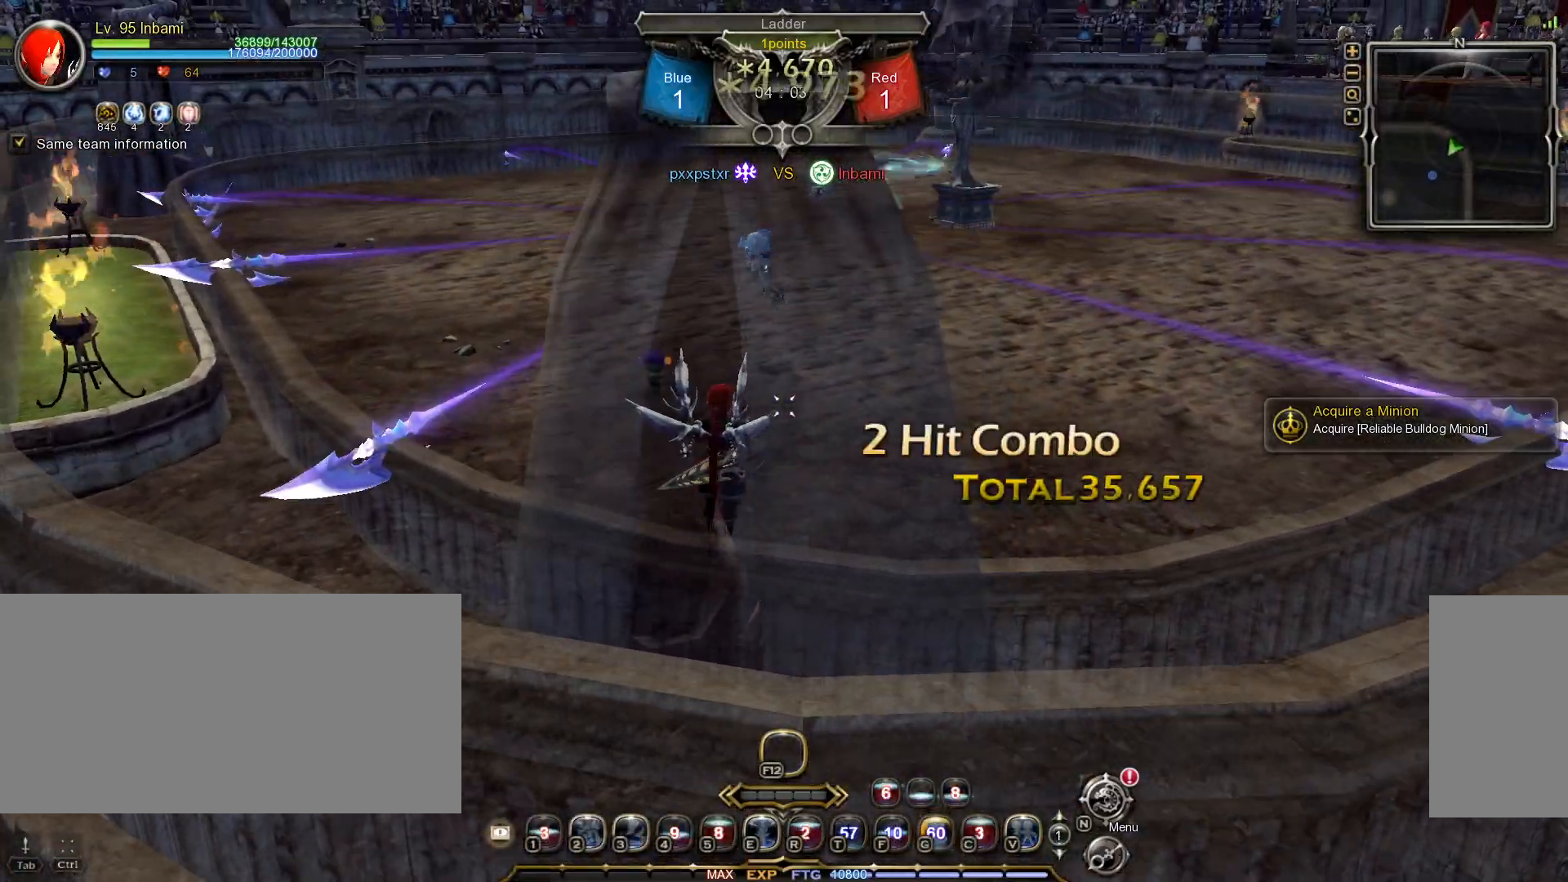
{"keys": ["d", "shift_l"], "mouse": [], "events": [[317, "d", "down"], [317, "shift_l", "down"]]}
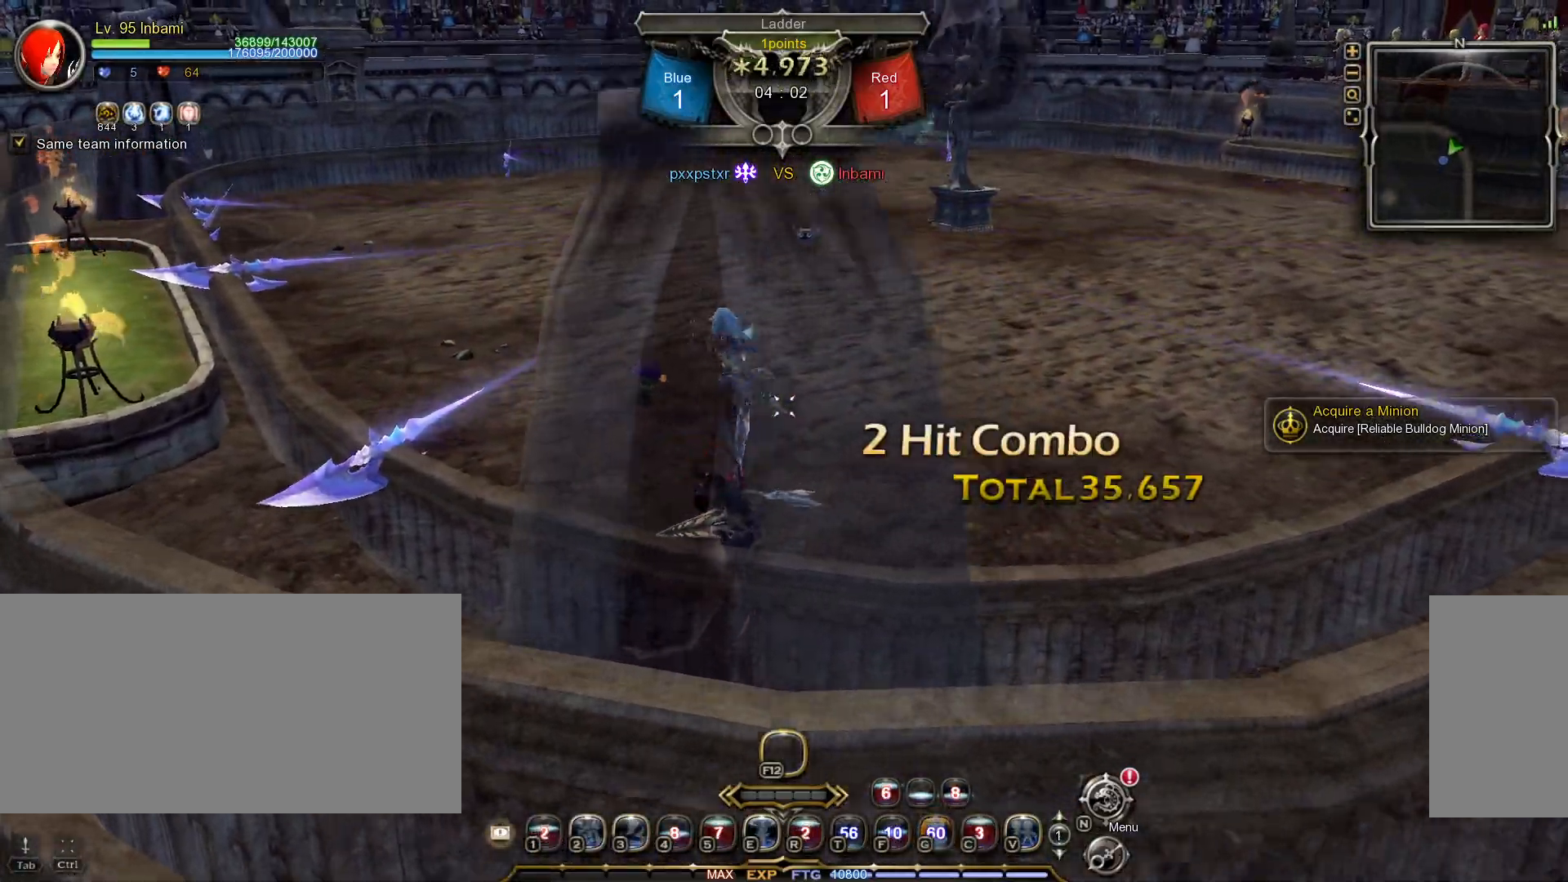
{"keys": ["d", "shift_l", "space"], "mouse": [], "events": [[467, "space", "down"]]}
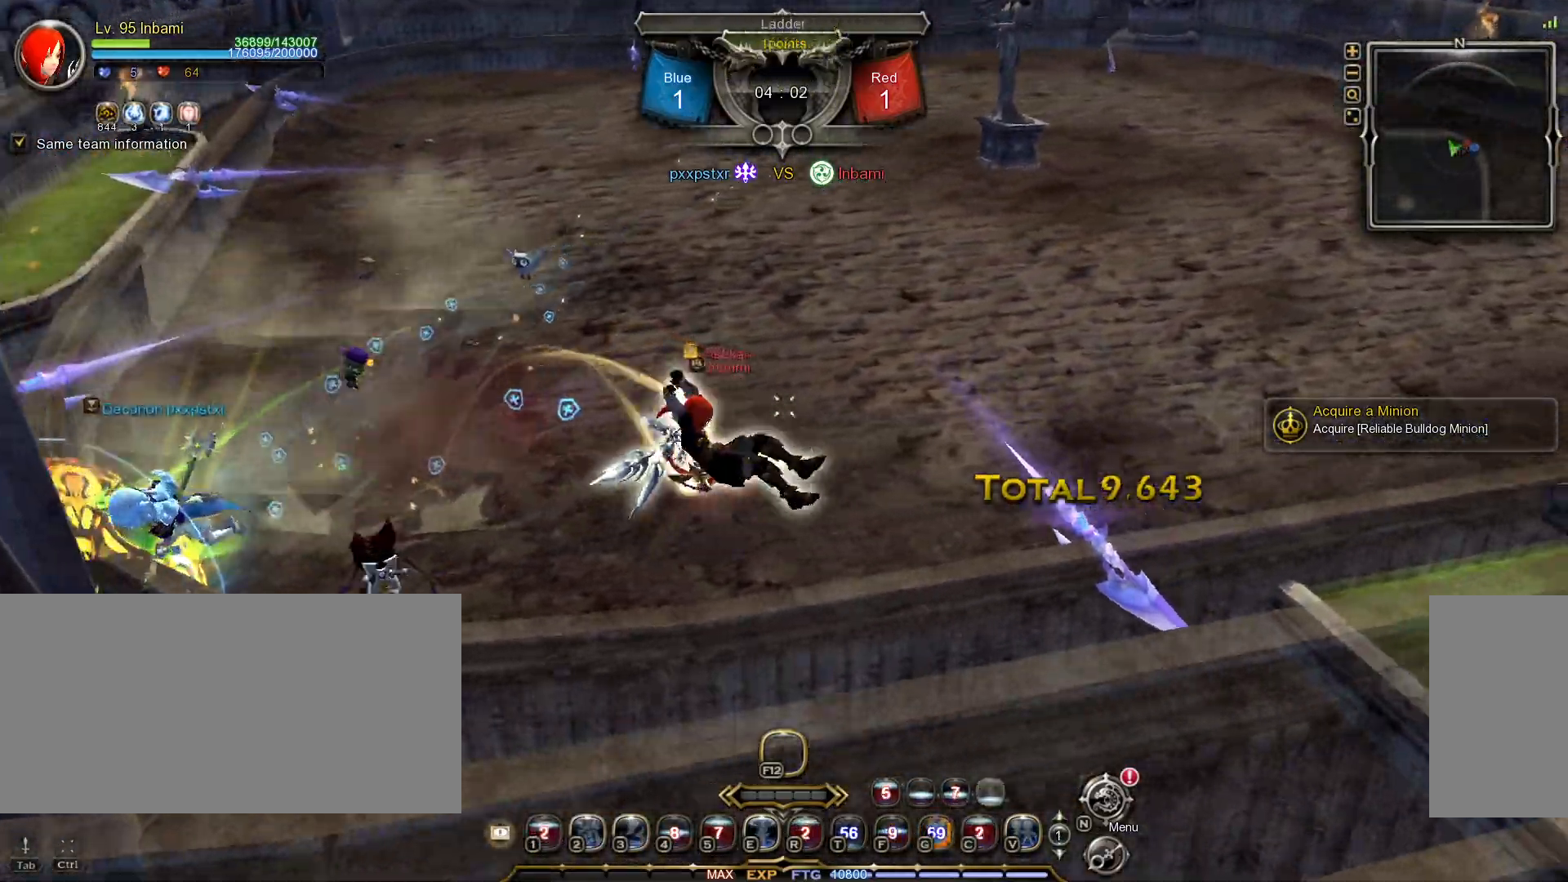
{"keys": ["d", "e"], "mouse": [], "events": [[50, "space", "up"], [117, "space", "down"], [183, "space", "up"], [250, "shift_l", "up"], [333, "e", "down"], [417, "e", "up"], [450, "e", "down"]]}
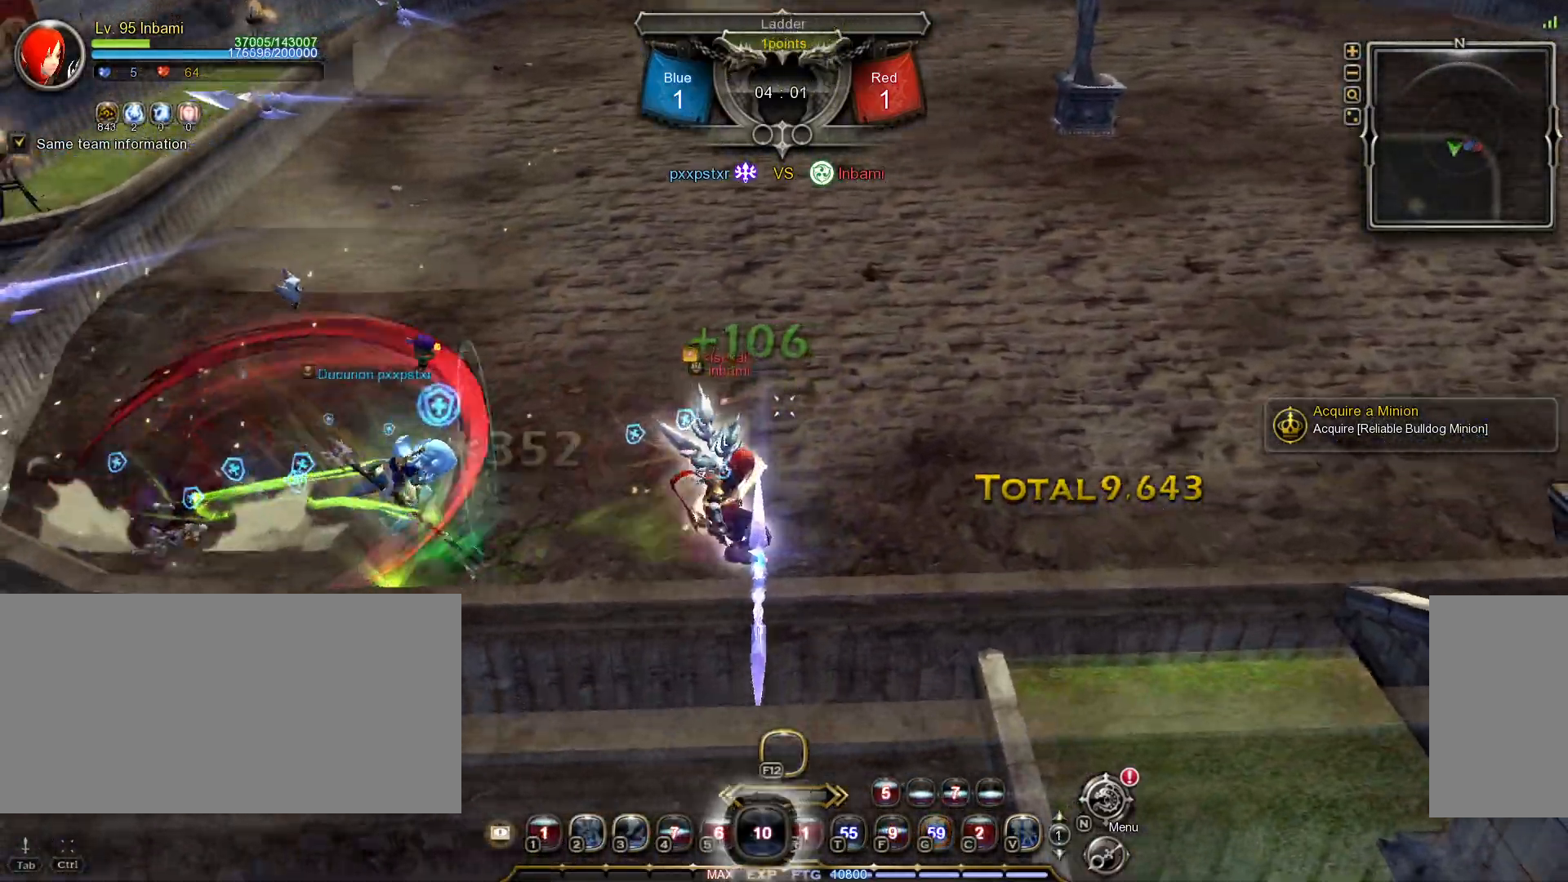
{"keys": [], "mouse": [], "events": [[50, "e", "up"], [117, "e", "down"], [183, "d", "up"], [183, "e", "up"]]}
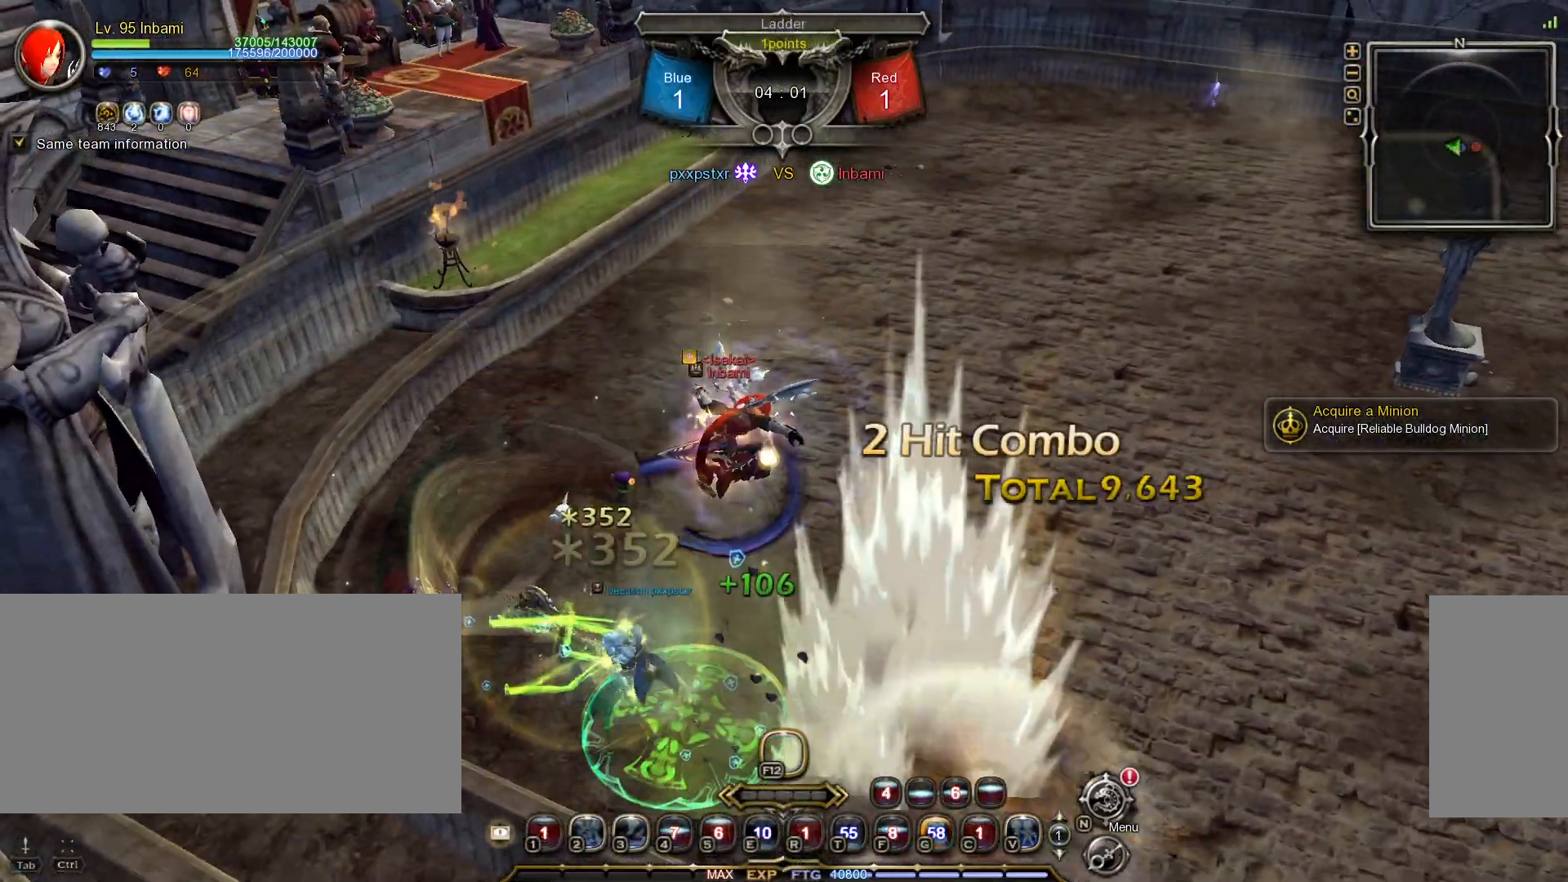
{"keys": [], "mouse": [], "events": []}
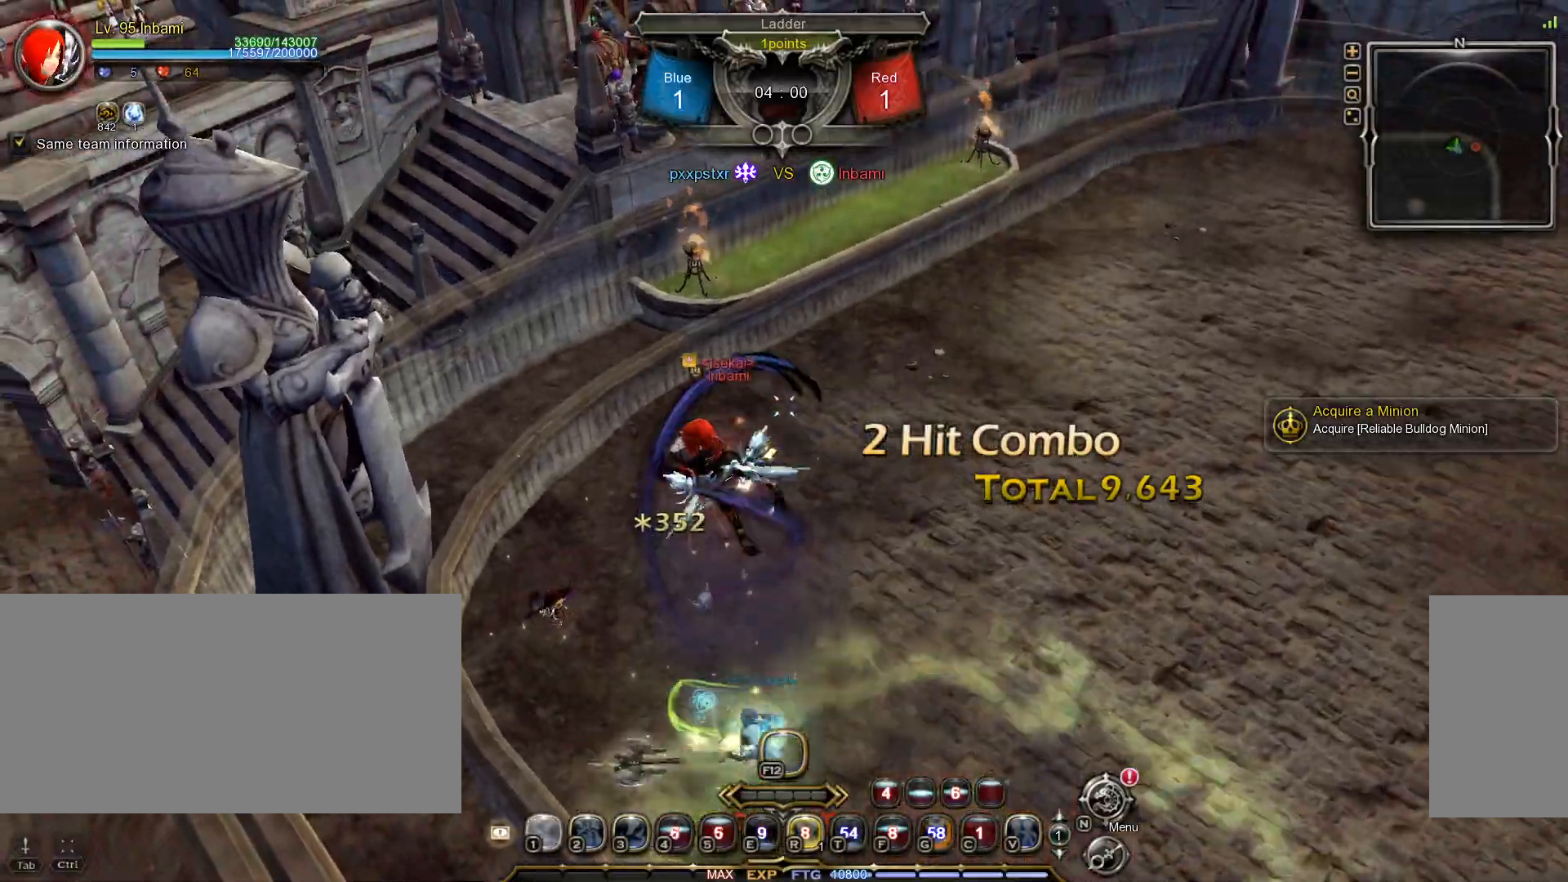
{"keys": [], "mouse": ["left"], "events": [[17, "space", "down"], [150, "space", "up"], [500, "mouse_left", "down"]]}
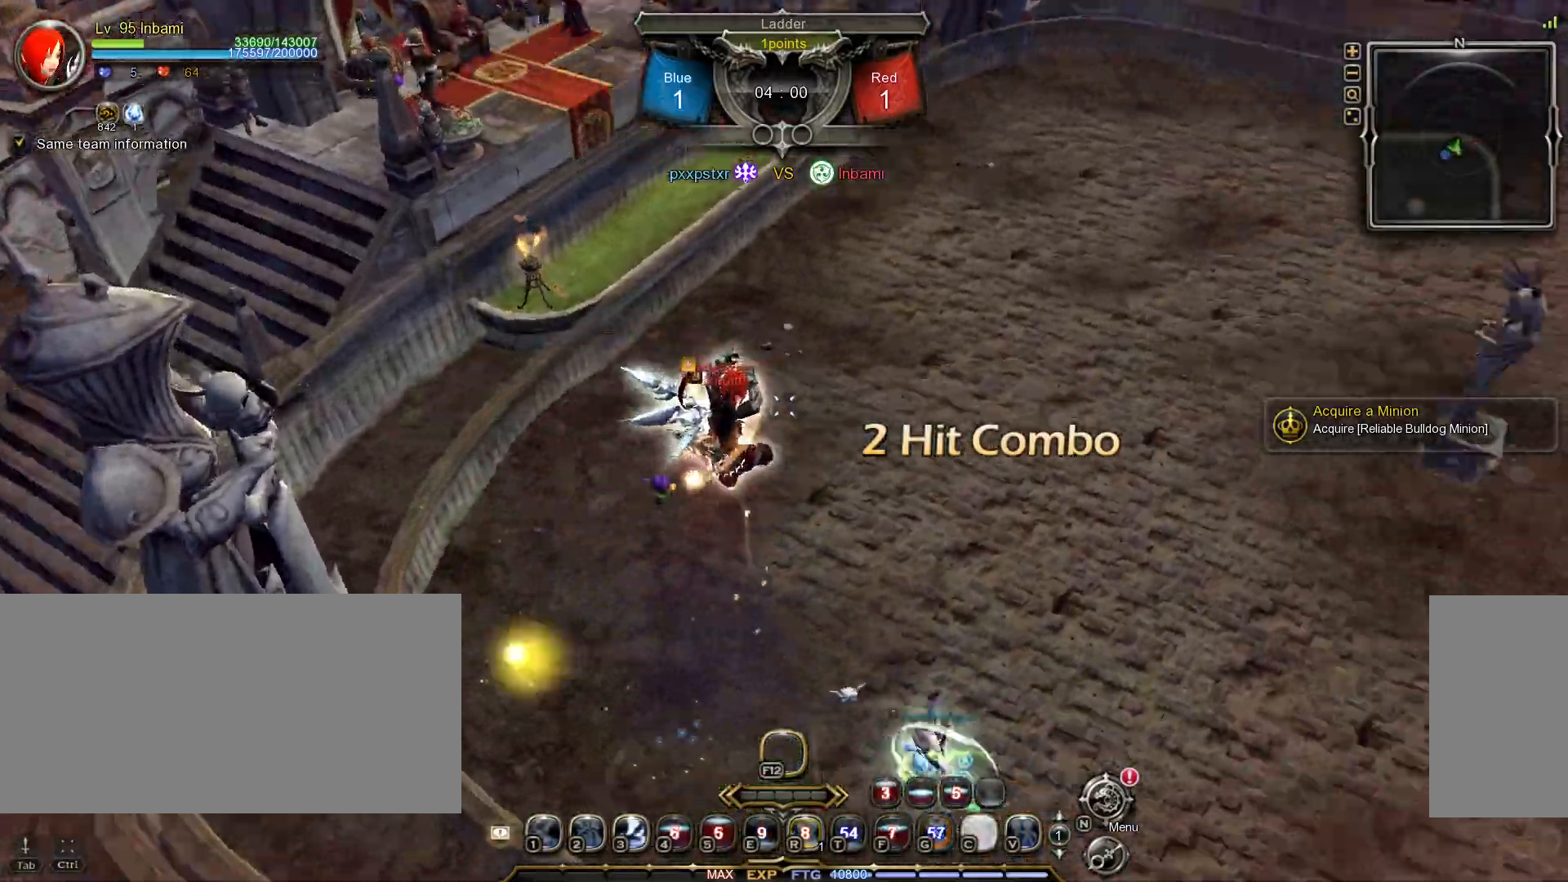
{"keys": [], "mouse": [], "events": [[117, "mouse_left", "up"], [133, "mouse_left", "down"], [267, "mouse_left", "up"], [433, "3", "down"], [500, "3", "up"]]}
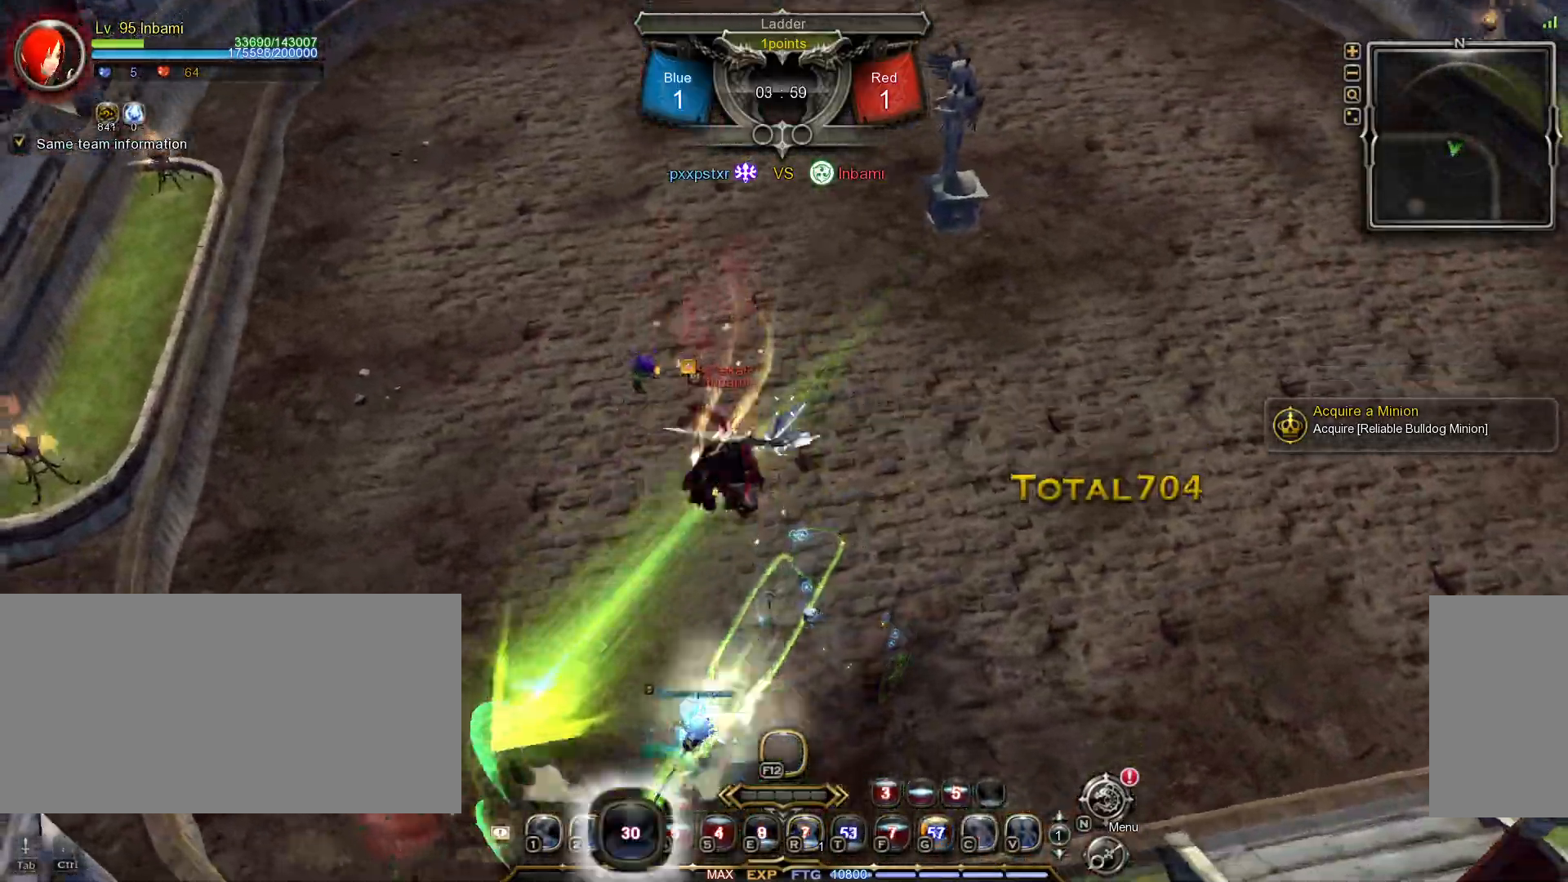
{"keys": ["space"], "mouse": [], "events": [[50, "3", "down"], [117, "3", "up"], [200, "space", "down"]]}
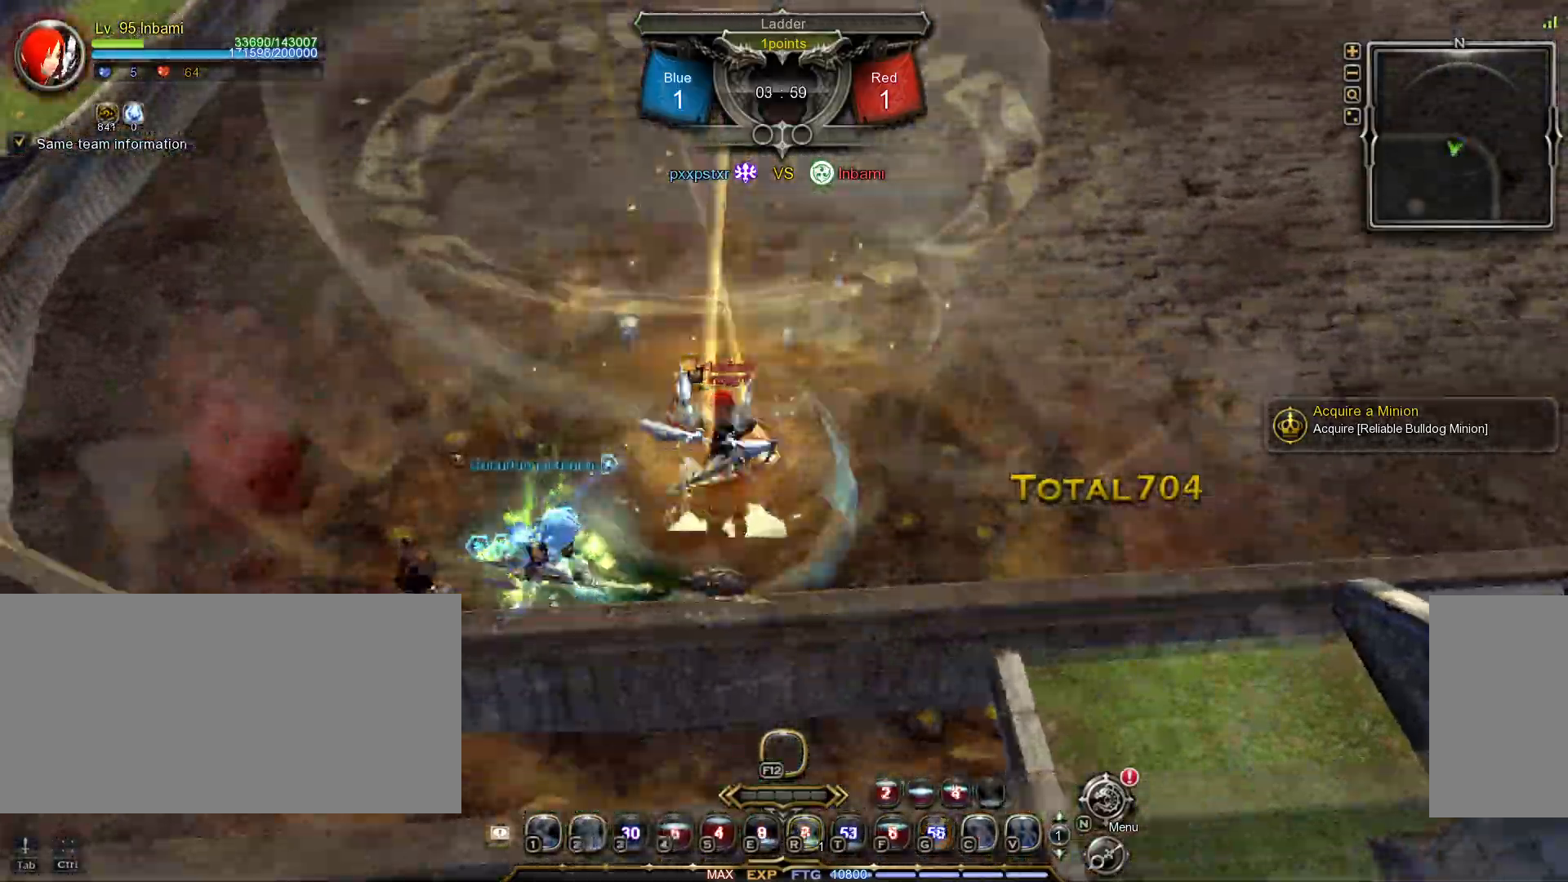
{"keys": ["shift_l", "w"], "mouse": [], "events": [[267, "shift_l", "down"], [267, "space", "up"], [267, "w", "down"]]}
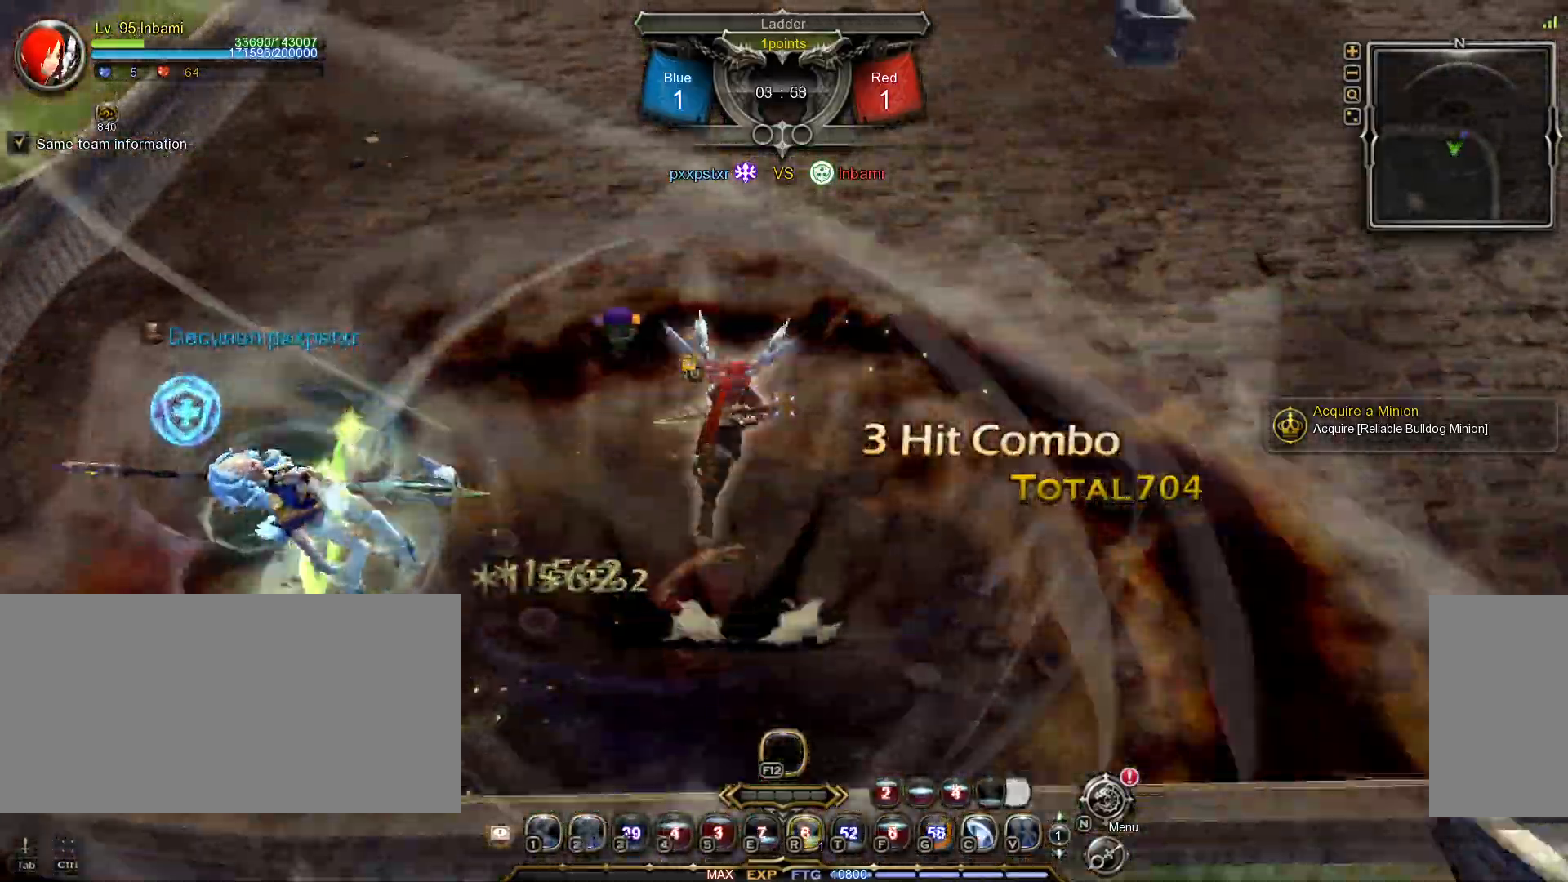
{"keys": [], "mouse": [], "events": [[67, "mouse_right", "down"], [117, "w", "up"], [150, "shift_l", "up"], [183, "mouse_right", "up"]]}
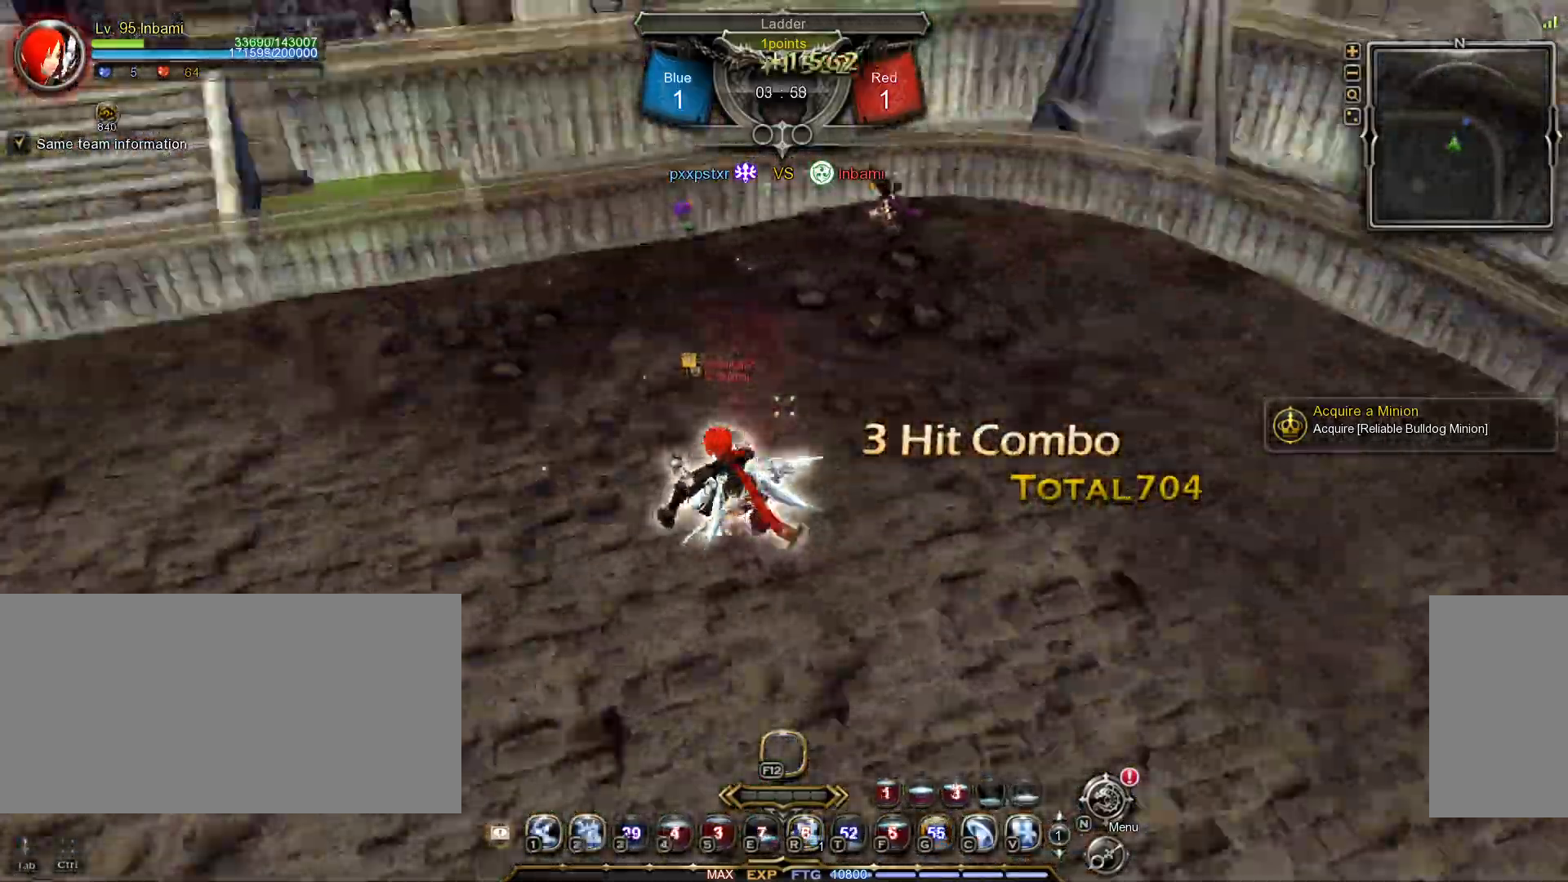
{"keys": ["tilde"], "mouse": ["right"], "events": [[33, "1", "down"], [117, "1", "up"], [167, "1", "down"], [267, "1", "up"], [450, "mouse_right", "down"], [467, "tilde", "down"]]}
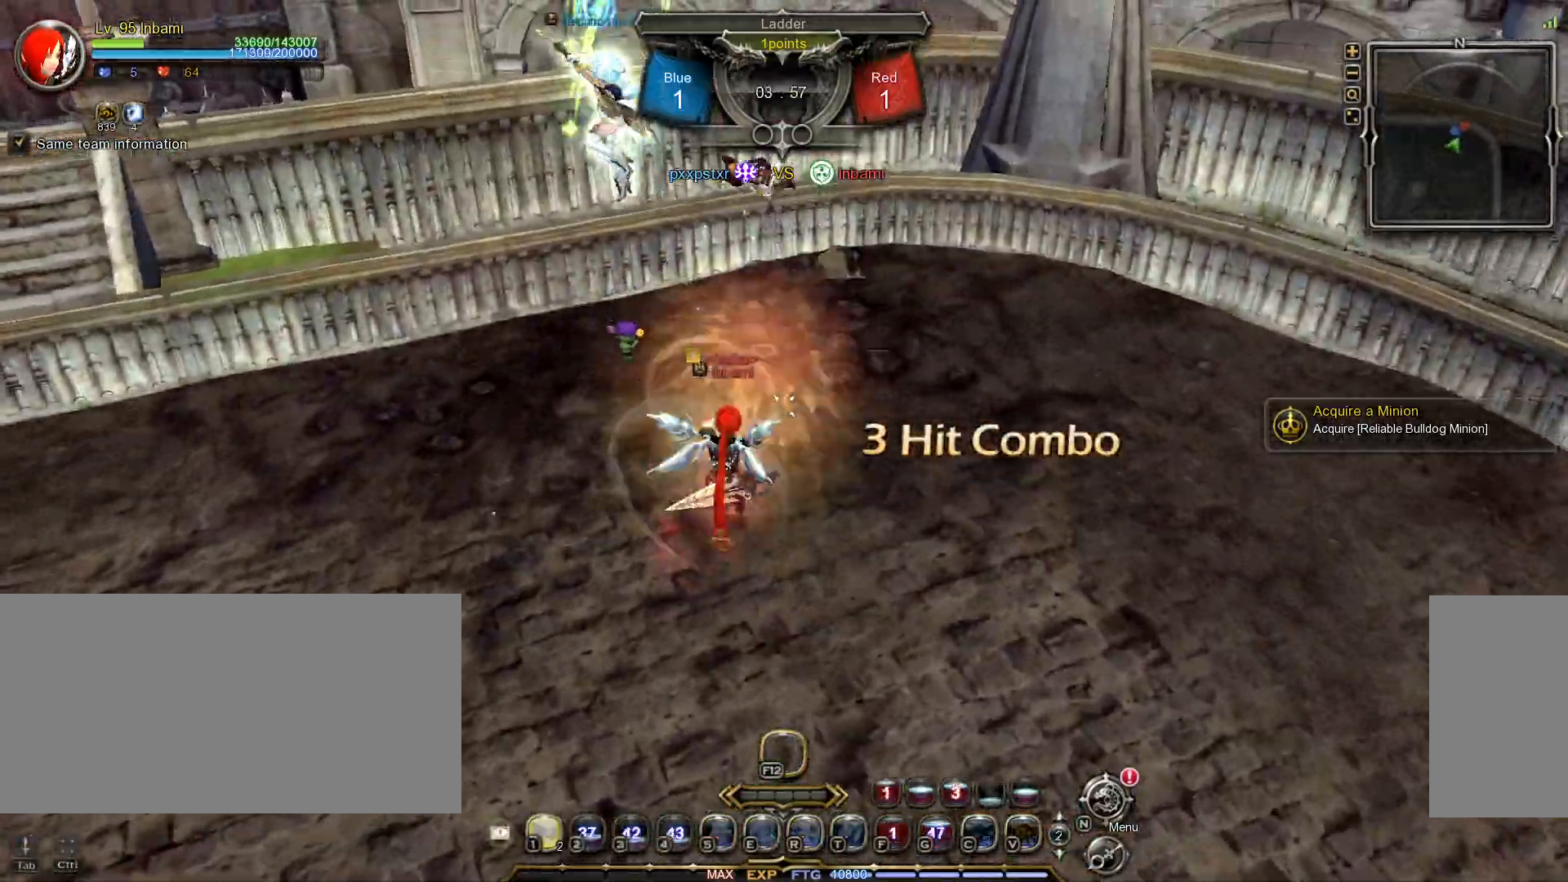
{"keys": ["tilde"], "mouse": [], "events": [[50, "mouse_right", "up"], [50, "tilde", "up"], [83, "mouse_right", "down"], [167, "mouse_right", "up"], [200, "space", "down"], [267, "space", "up"], [333, "space", "down"], [450, "space", "up"], [483, "tilde", "down"]]}